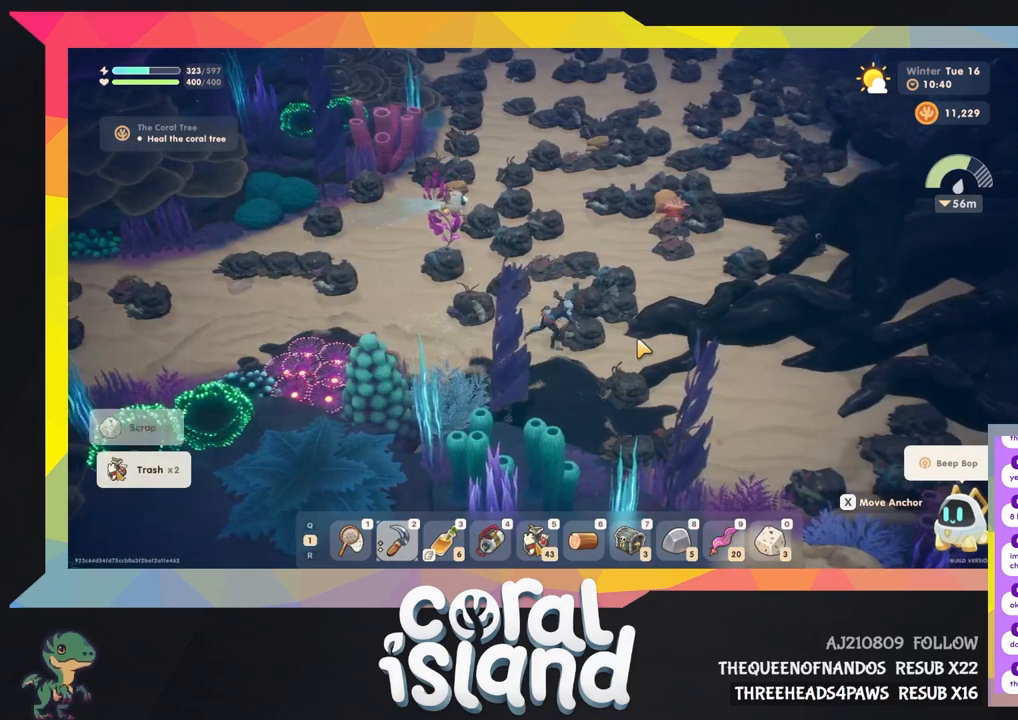
Gameplay with keyboard and mouse; each line is a JSON object with the keys held at the frame after it. "events" lists presses ("down") and releases ("up") of "1", "2", "3", "4", "5", "6", "a", "d", "e", "q", "r", "s", "space" and "w" between this image and that frame as [ms after this image, input, new state], when the widget could be followed in between. No other keys are recorded. Mouse buttons are not recorded. Not read: mouse_move.
{"keys": ["d"], "events": []}
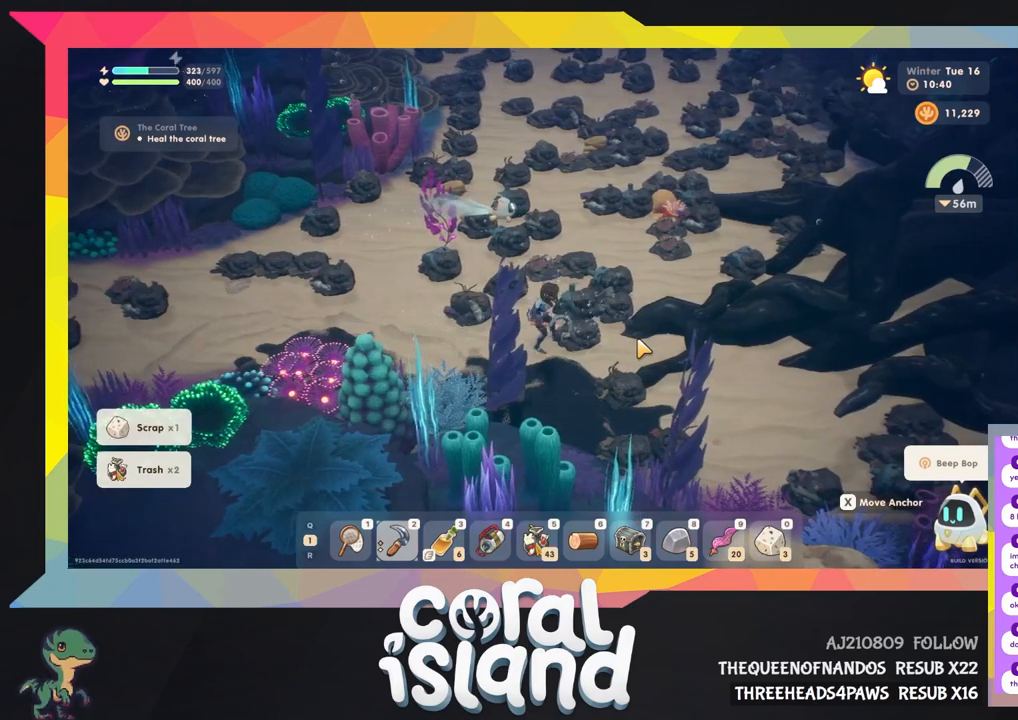
{"keys": ["d"], "events": []}
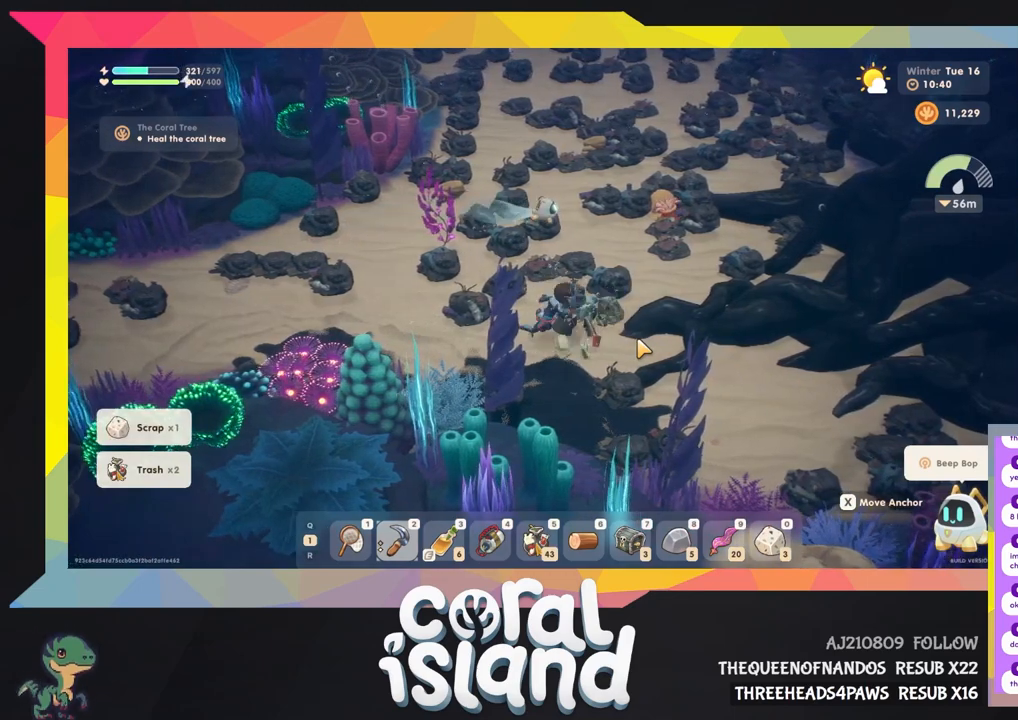
{"keys": ["d"], "events": []}
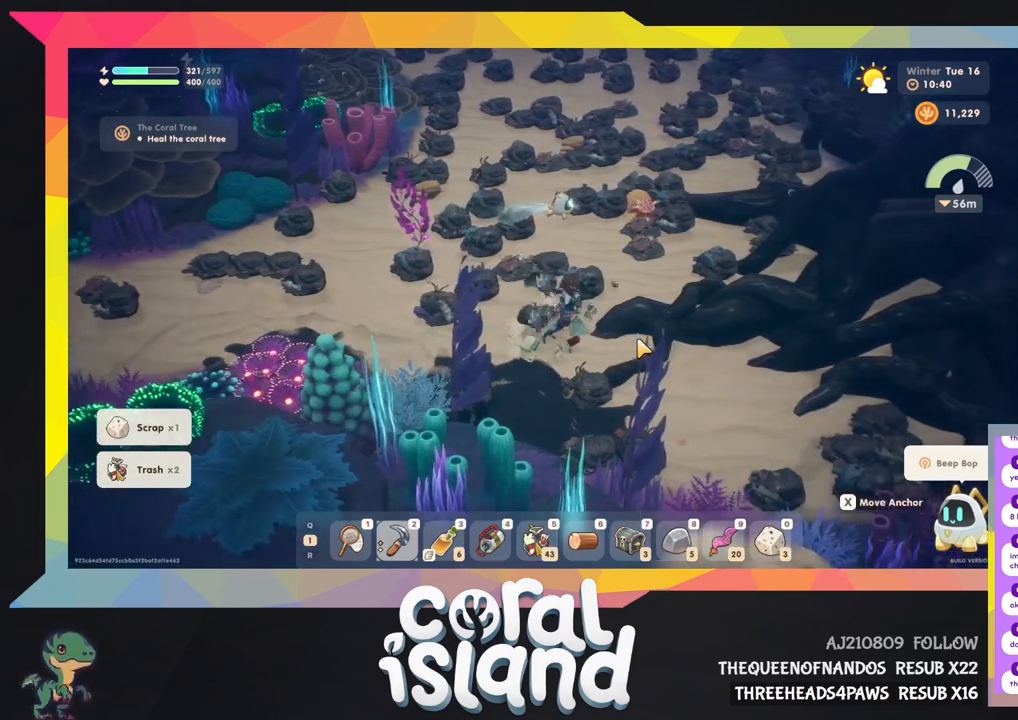
{"keys": ["d"], "events": []}
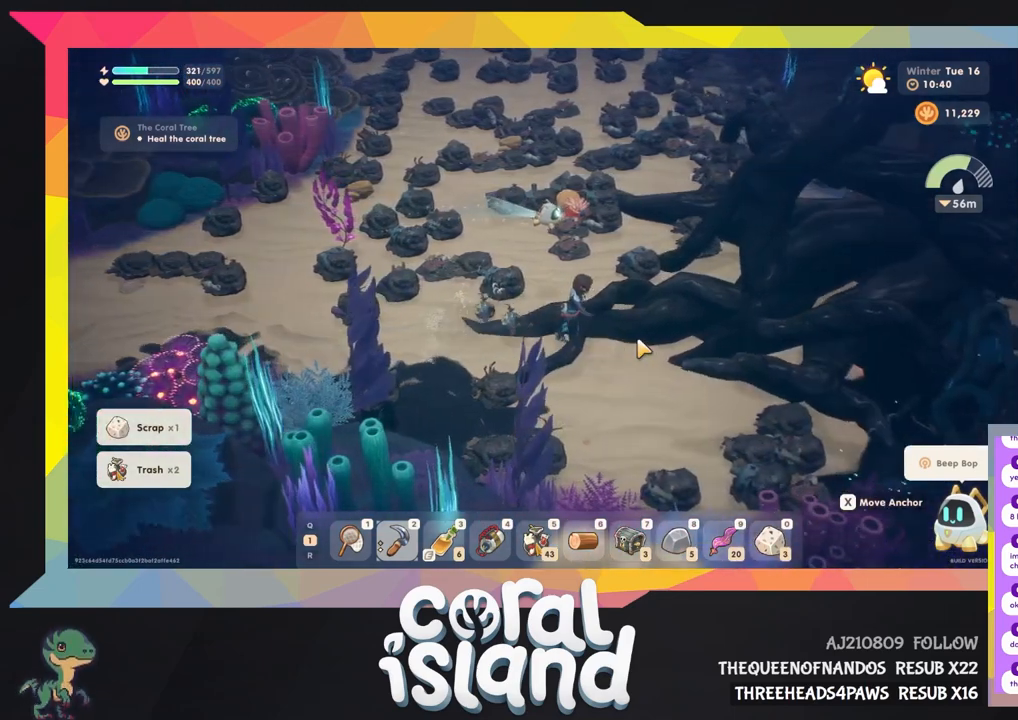
{"keys": ["d"], "events": []}
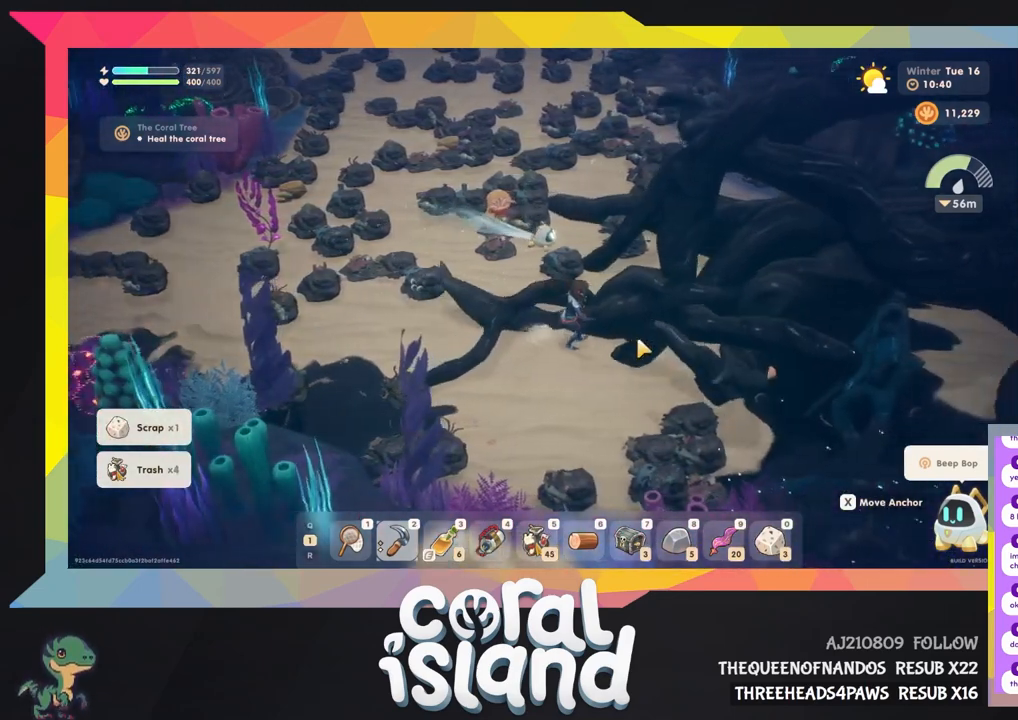
{"keys": ["d"], "events": []}
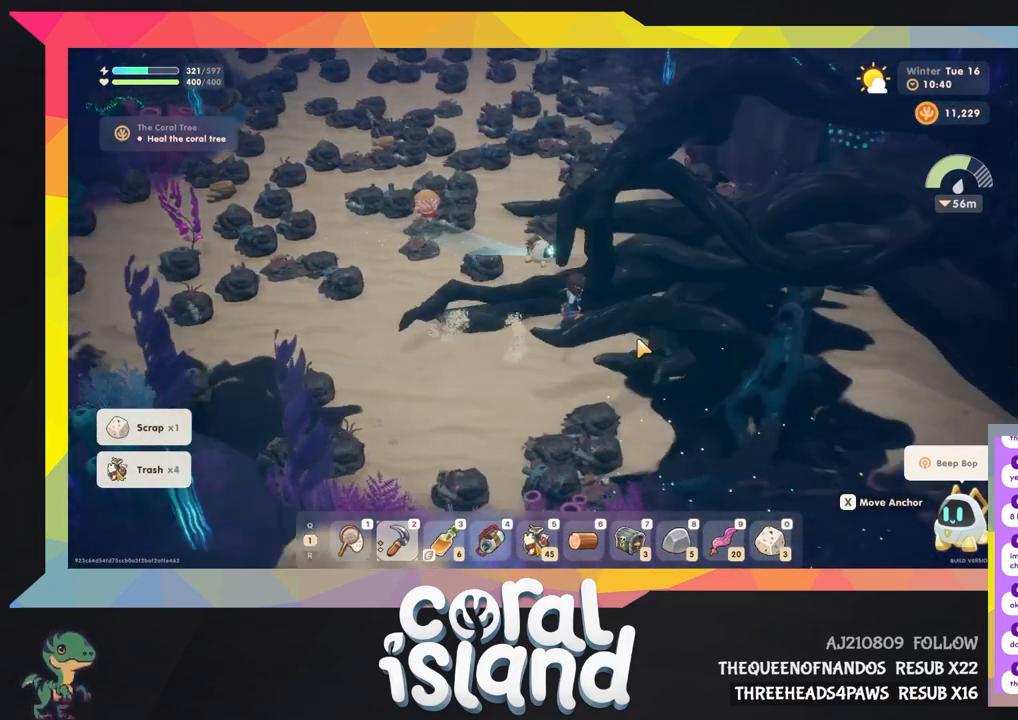
{"keys": [], "events": [[367, "d", "up"]]}
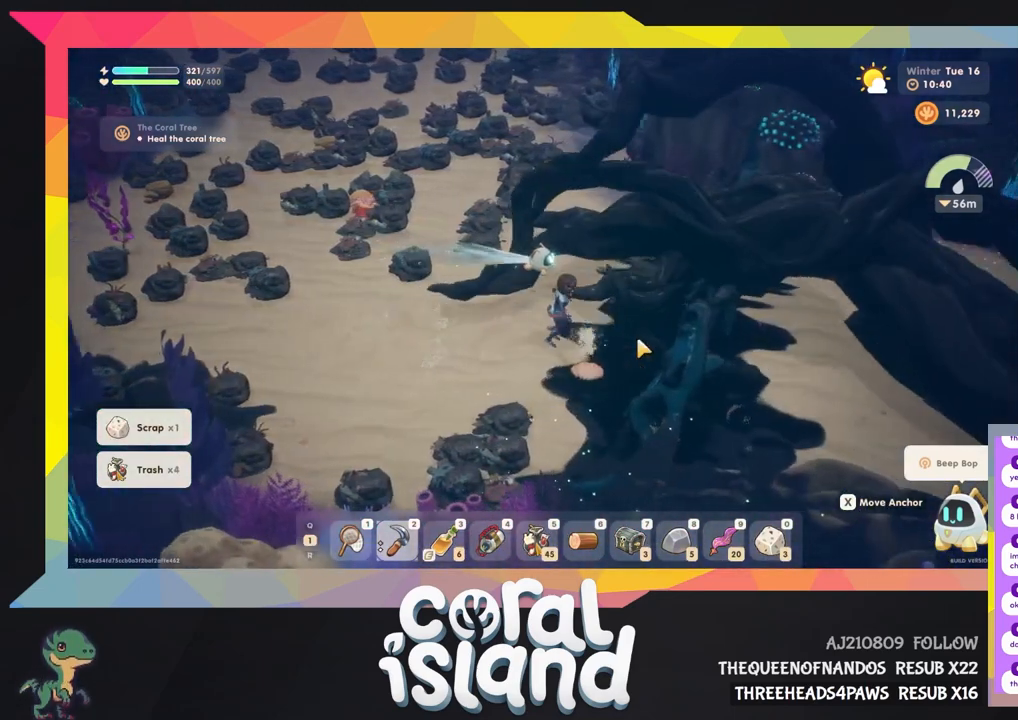
{"keys": ["a", "w"], "events": [[300, "a", "down"], [500, "w", "down"]]}
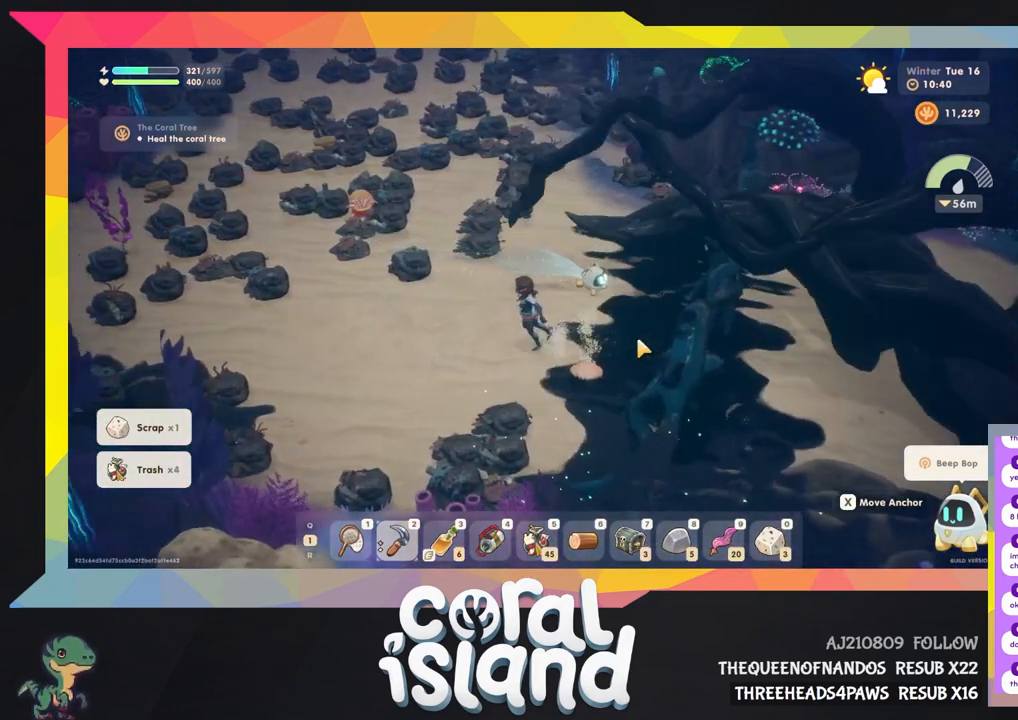
{"keys": ["d", "w"], "events": [[200, "a", "up"], [200, "s", "down"], [400, "d", "down"], [400, "s", "up"]]}
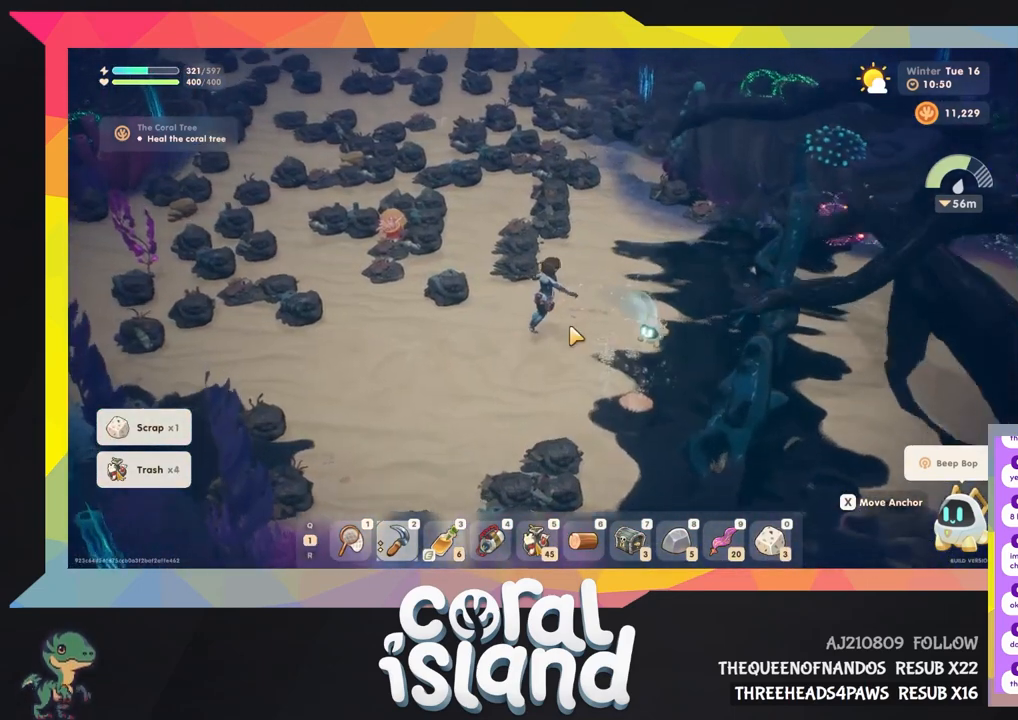
{"keys": ["s", "w"], "events": [[167, "d", "up"], [167, "s", "down"]]}
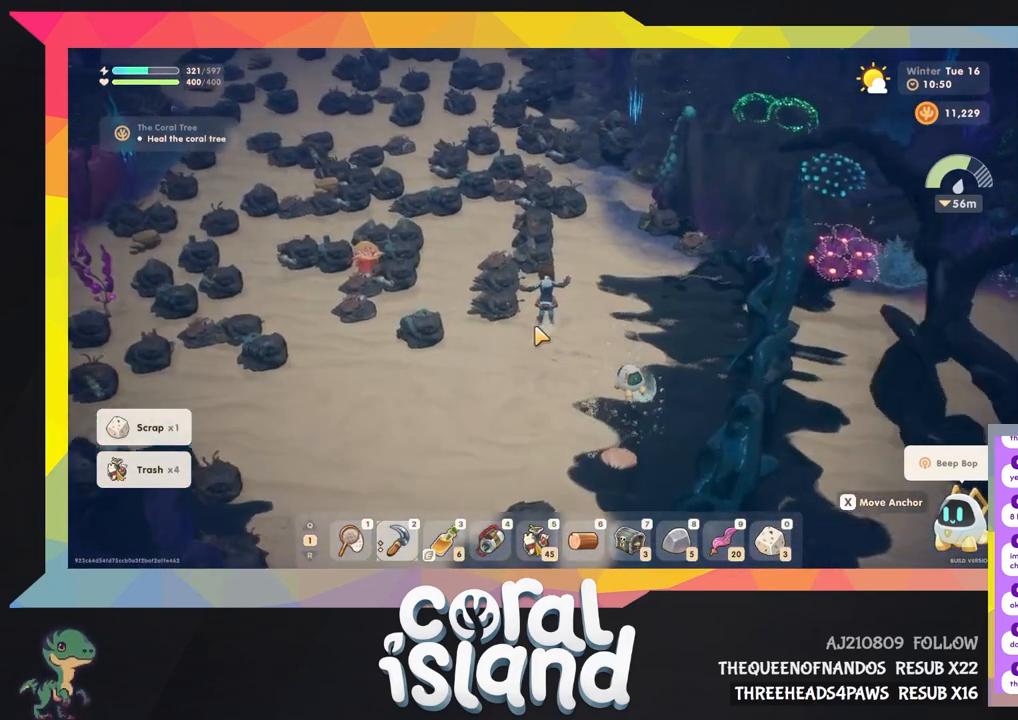
{"keys": ["a", "w"], "events": [[33, "a", "down"], [33, "s", "up"]]}
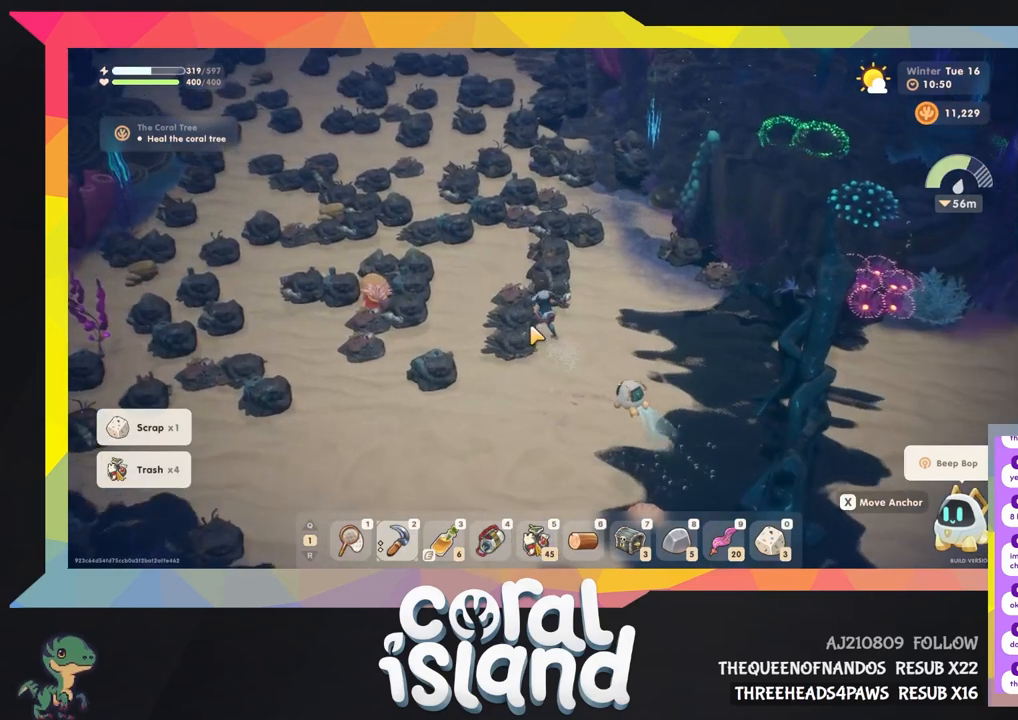
{"keys": ["a", "w"], "events": []}
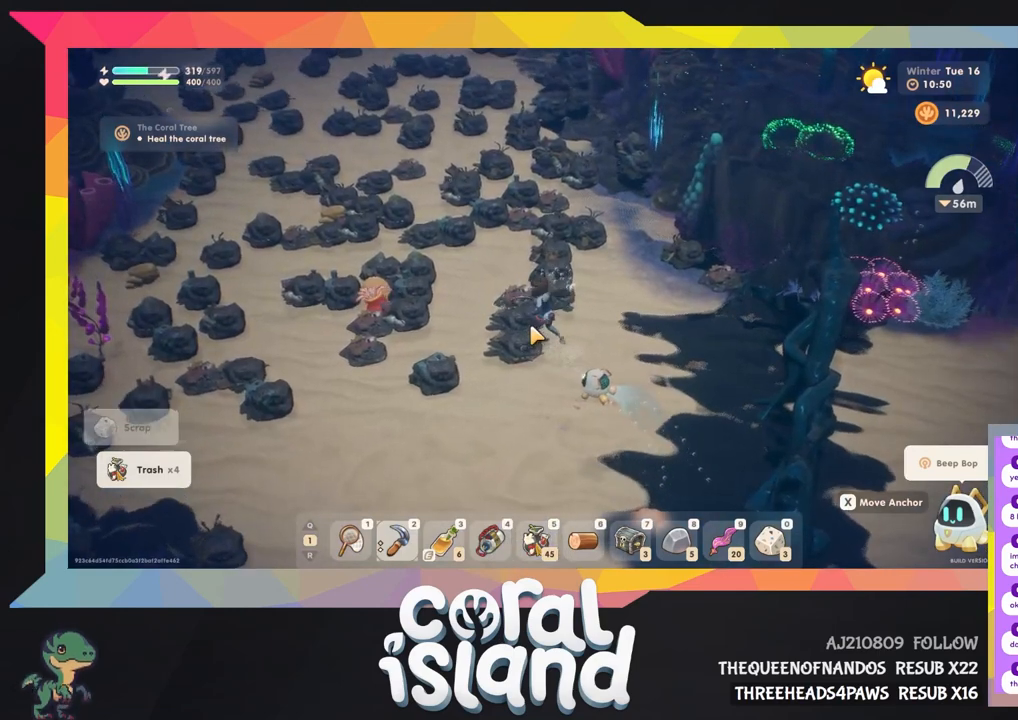
{"keys": ["a", "w"], "events": []}
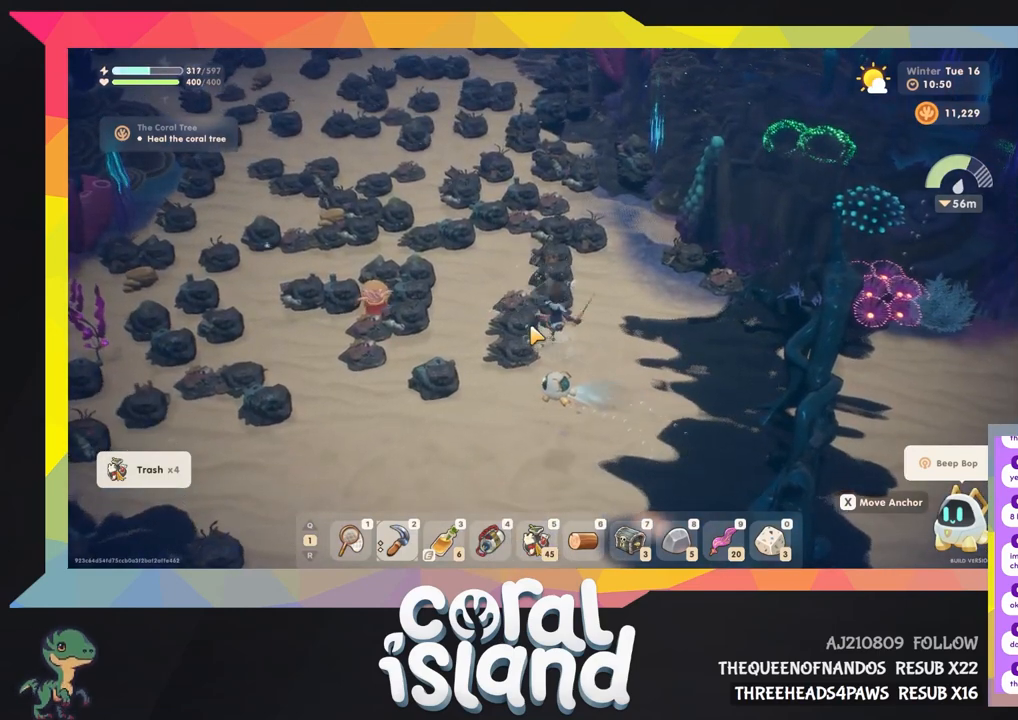
{"keys": ["a", "w"], "events": []}
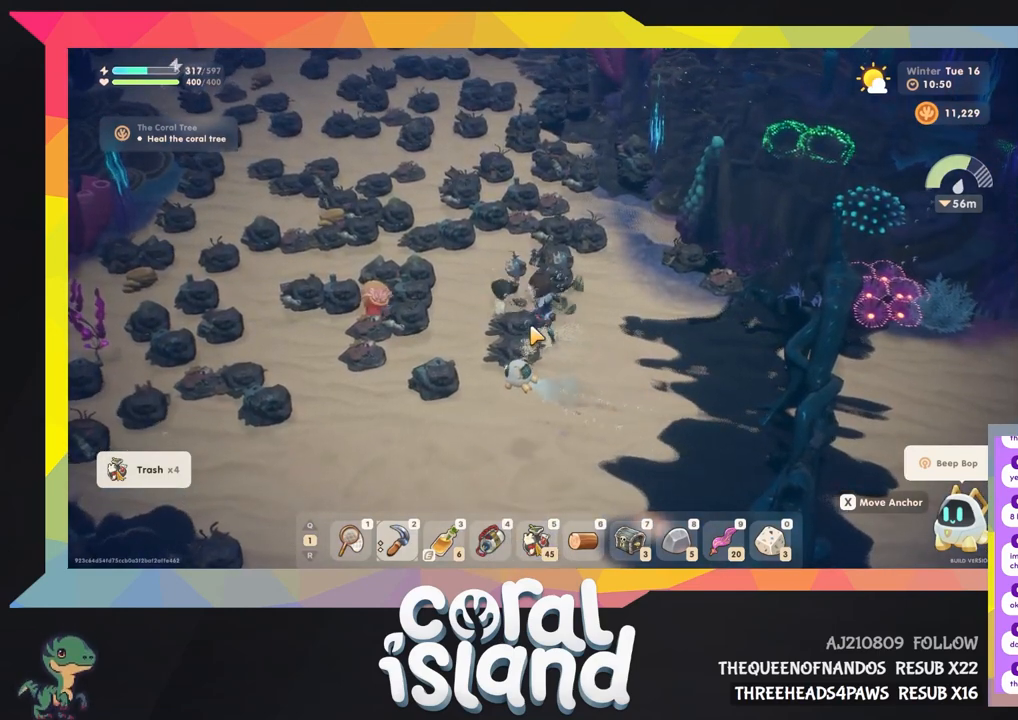
{"keys": ["a"], "events": [[233, "w", "up"]]}
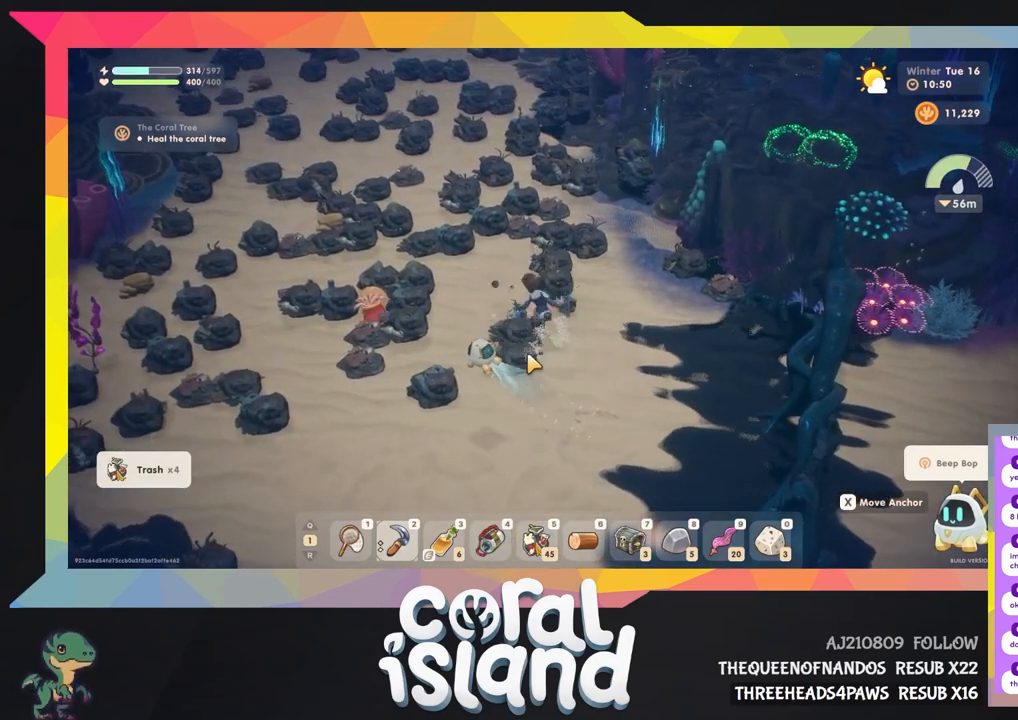
{"keys": ["a"], "events": []}
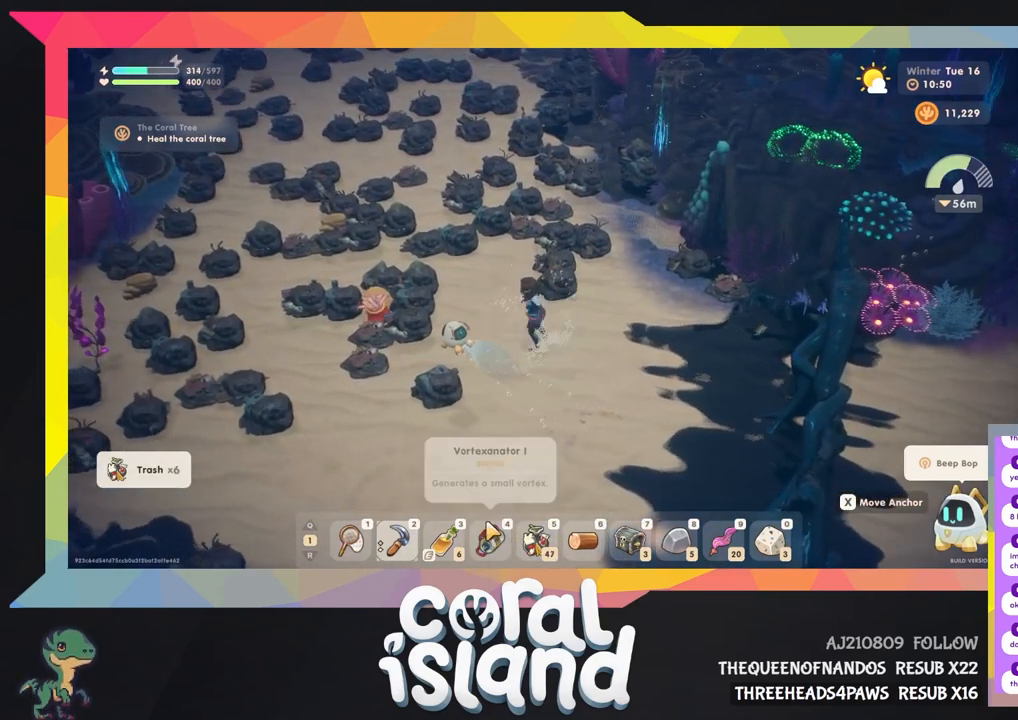
{"keys": ["a", "w"], "events": [[167, "a", "up"], [500, "a", "down"], [500, "w", "down"]]}
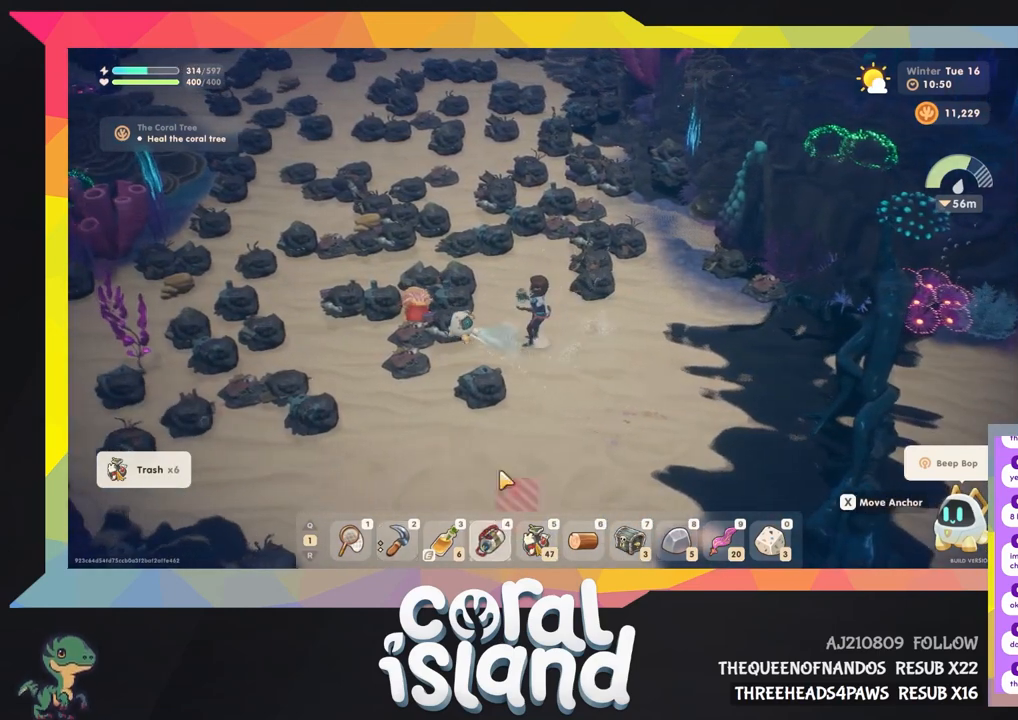
{"keys": ["a", "w"], "events": []}
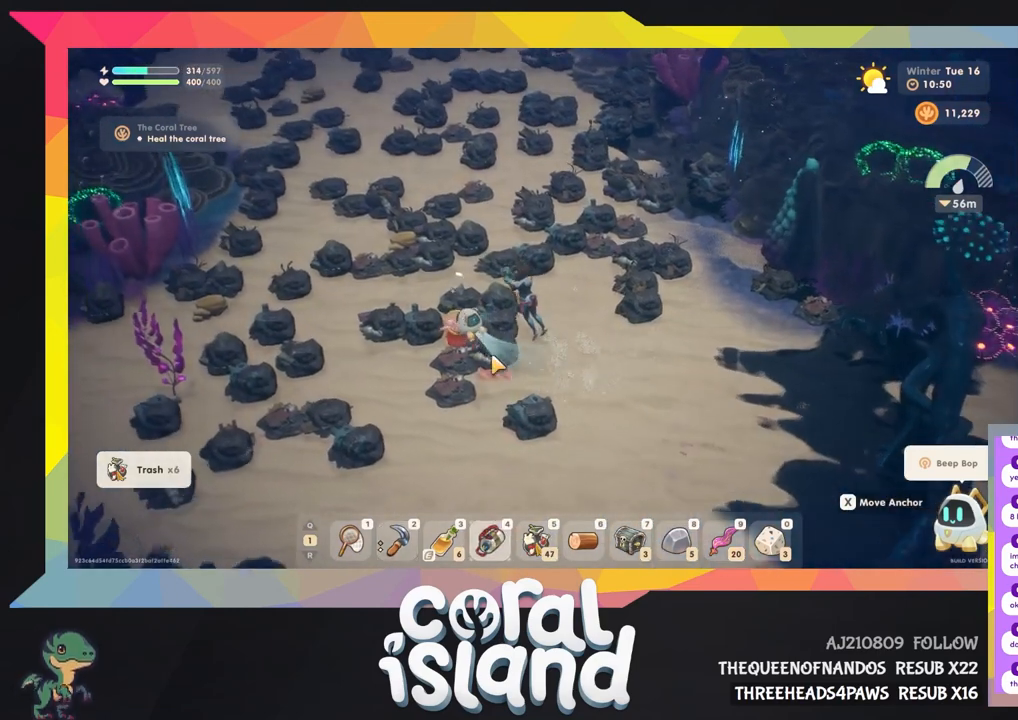
{"keys": [], "events": [[100, "w", "up"], [167, "a", "up"]]}
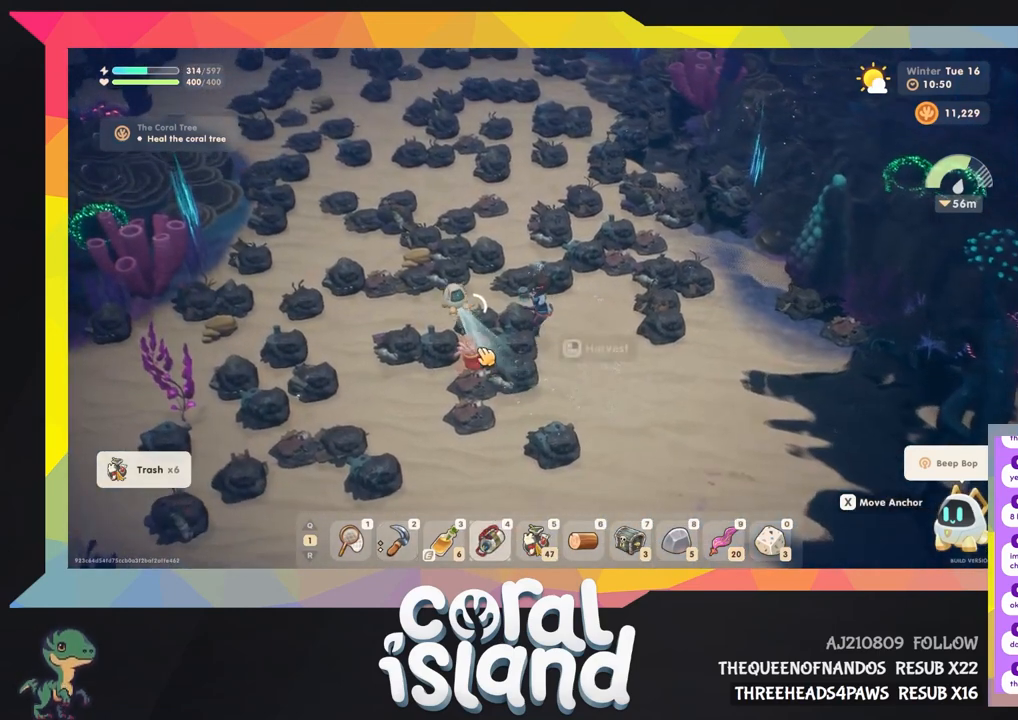
{"keys": [], "events": []}
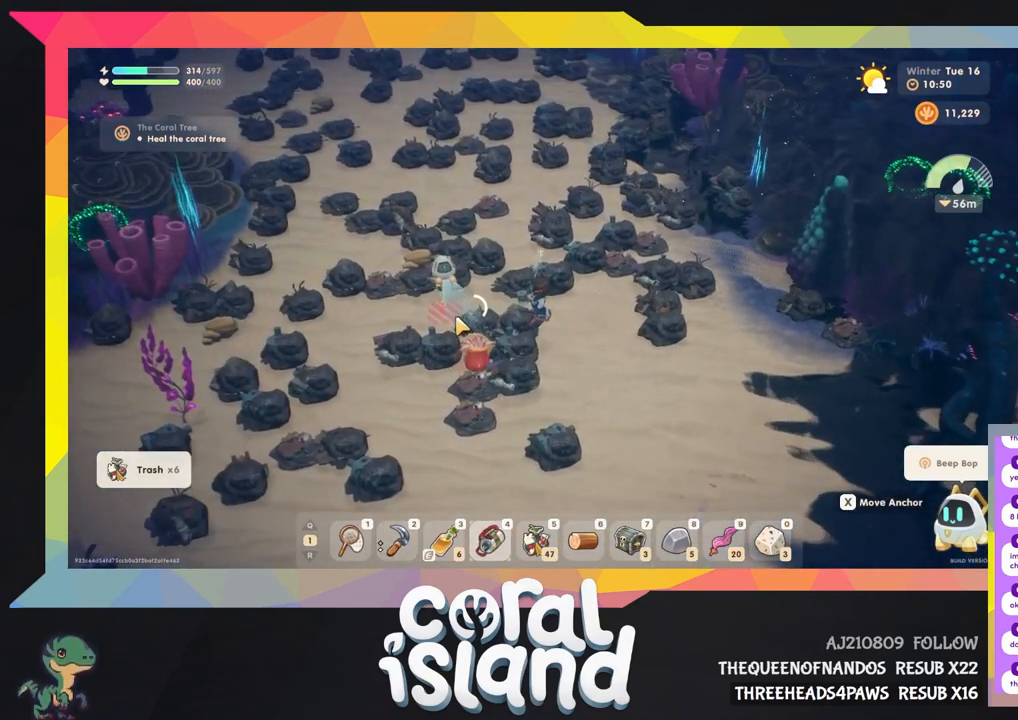
{"keys": [], "events": []}
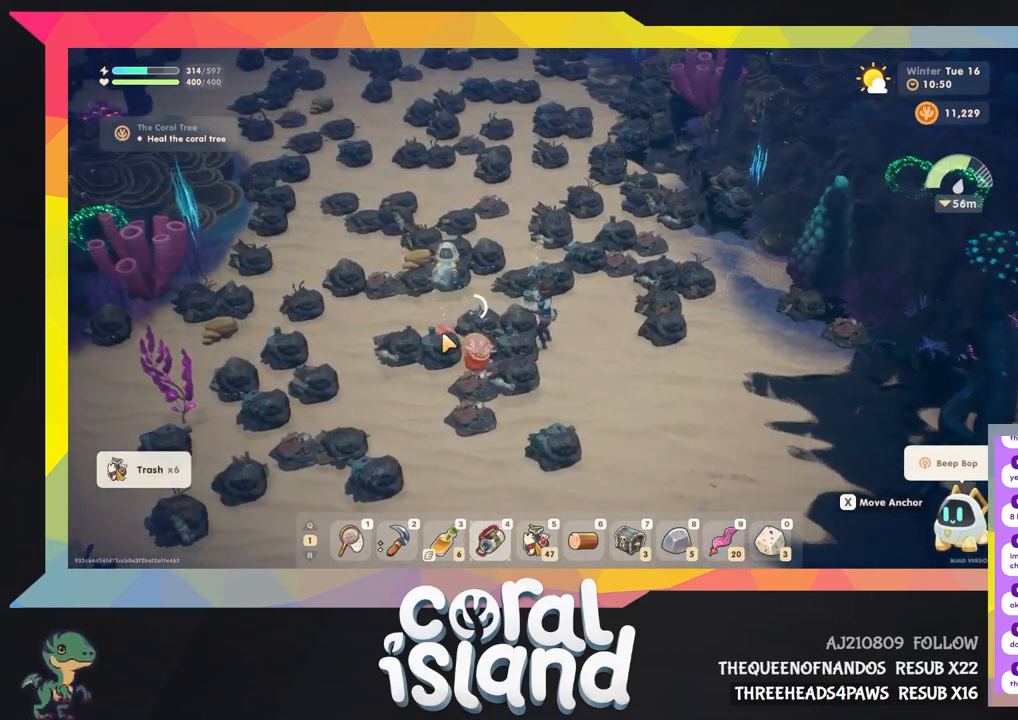
{"keys": ["s", "w"], "events": [[433, "s", "down"], [433, "w", "down"]]}
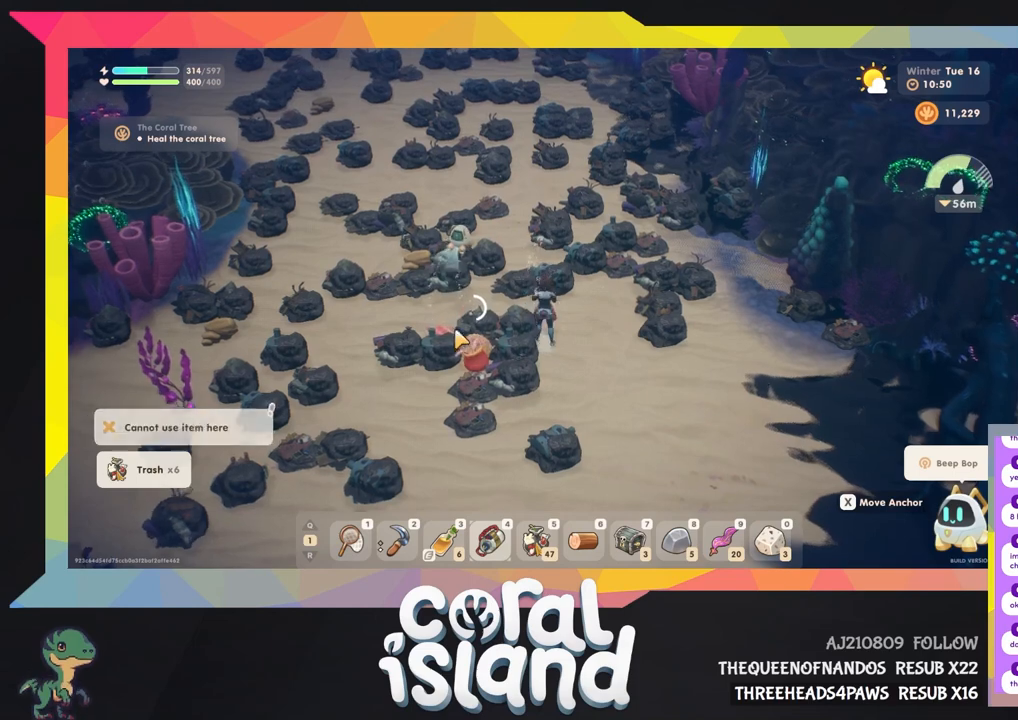
{"keys": [], "events": [[233, "s", "up"], [233, "w", "up"]]}
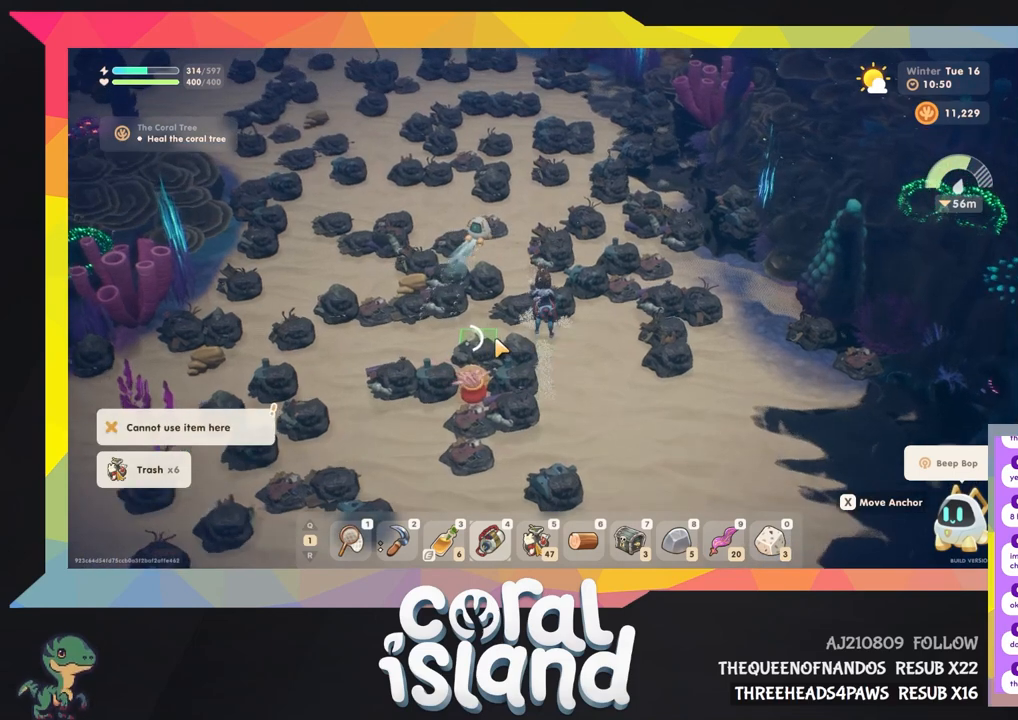
{"keys": [], "events": []}
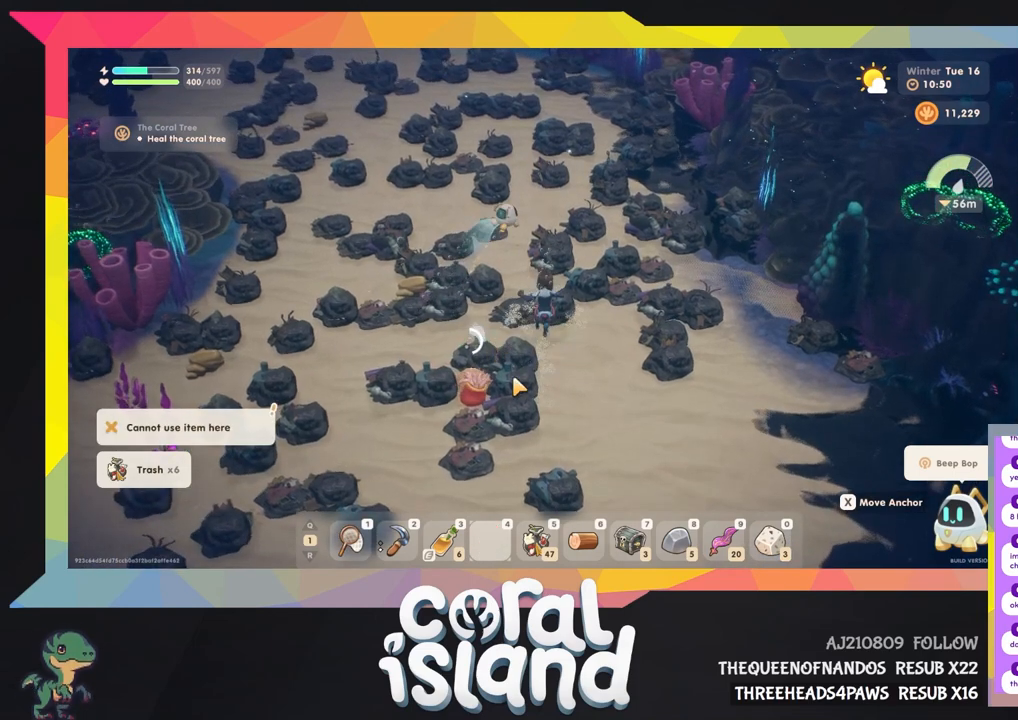
{"keys": [], "events": [[133, "d", "down"], [500, "d", "up"]]}
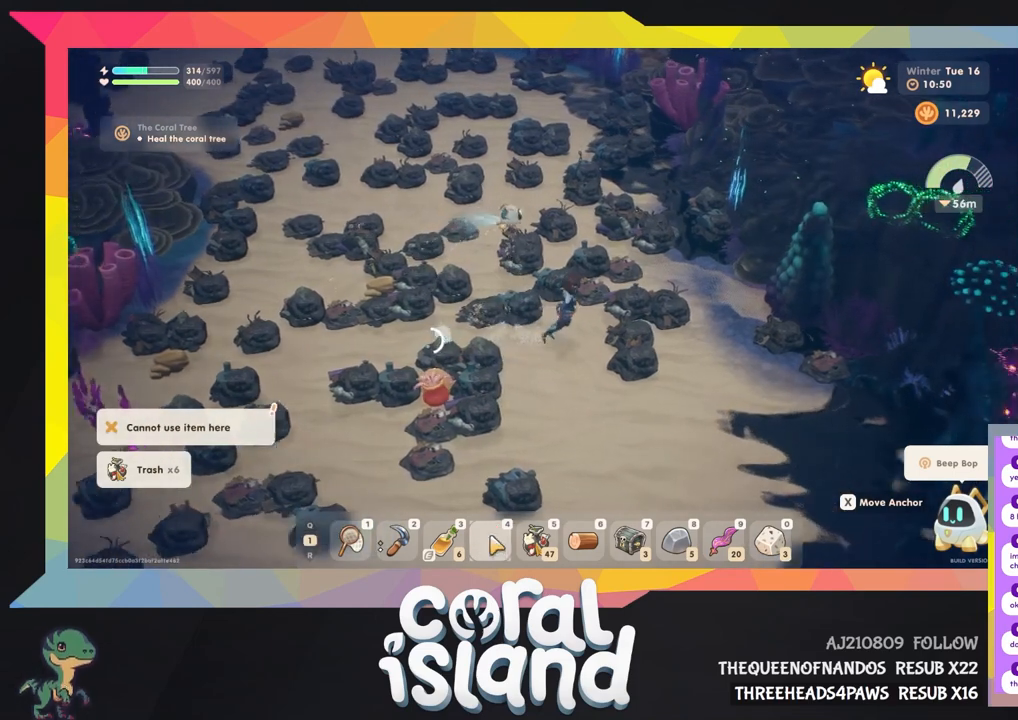
{"keys": [], "events": []}